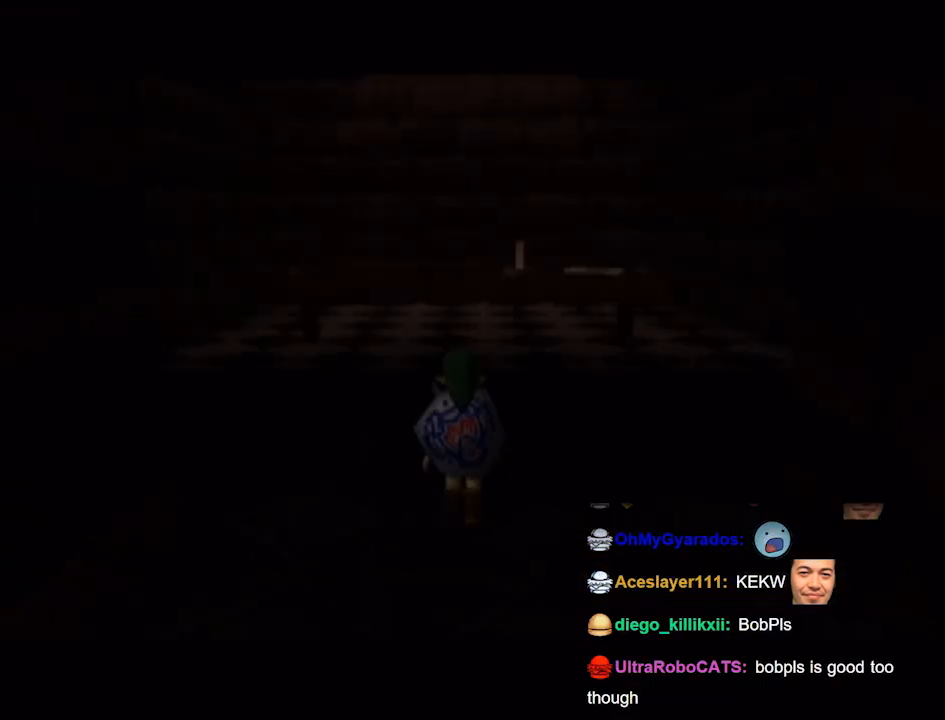
Gameplay with a controller (Nintendo layout); each line is a JSON object with the inputs held at the frame after it. "events" lists button and stick changes between this image and that frame as [ms after this image, input, new state], when the widget could be followed in between. Not read: L3 R3.
{"buttons": [], "left_stick": "center", "right_stick": "center", "events": []}
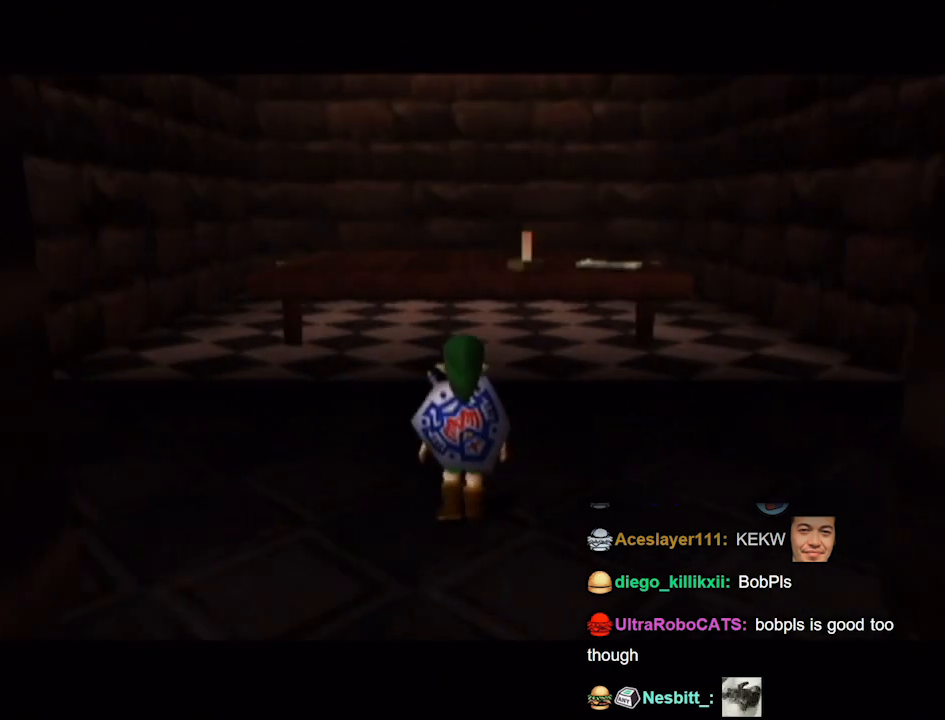
{"buttons": [], "left_stick": "center", "right_stick": "center", "events": []}
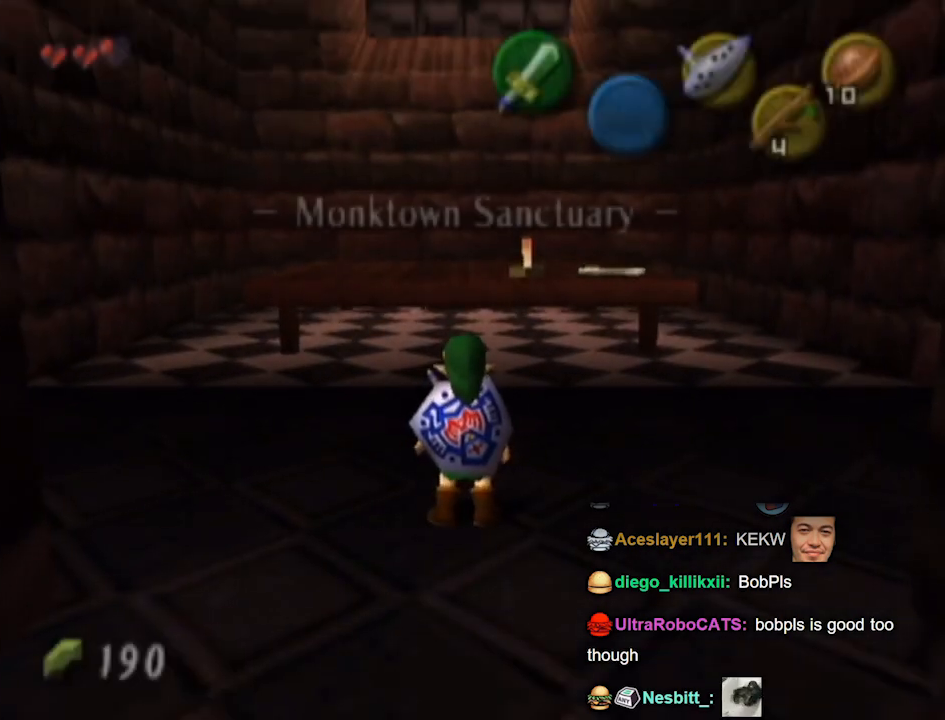
{"buttons": [], "left_stick": "center", "right_stick": "center", "events": []}
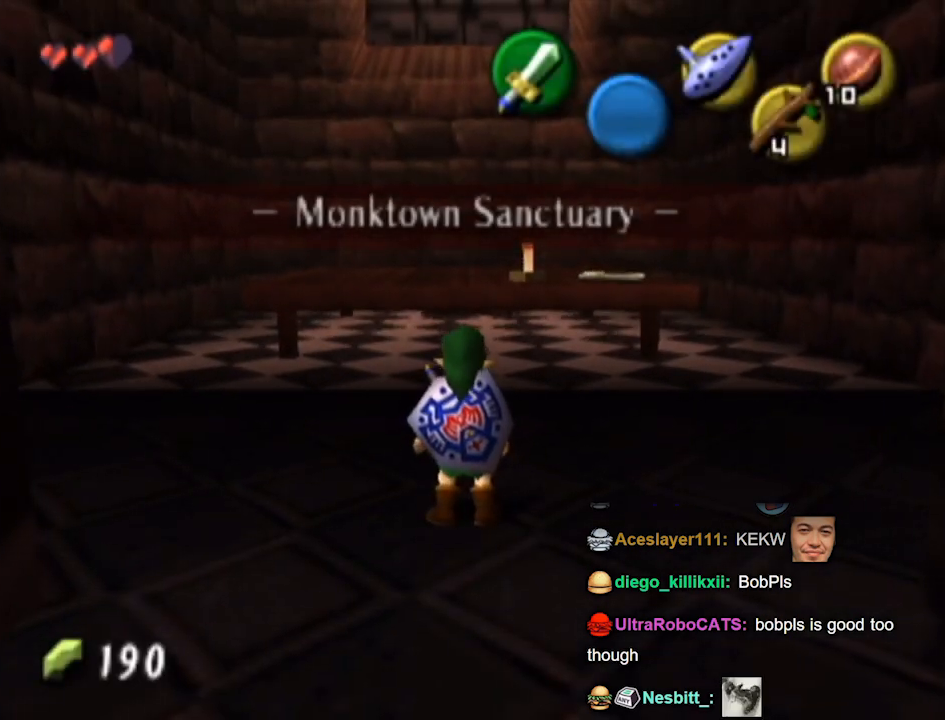
{"buttons": [], "left_stick": "center", "right_stick": "center", "events": []}
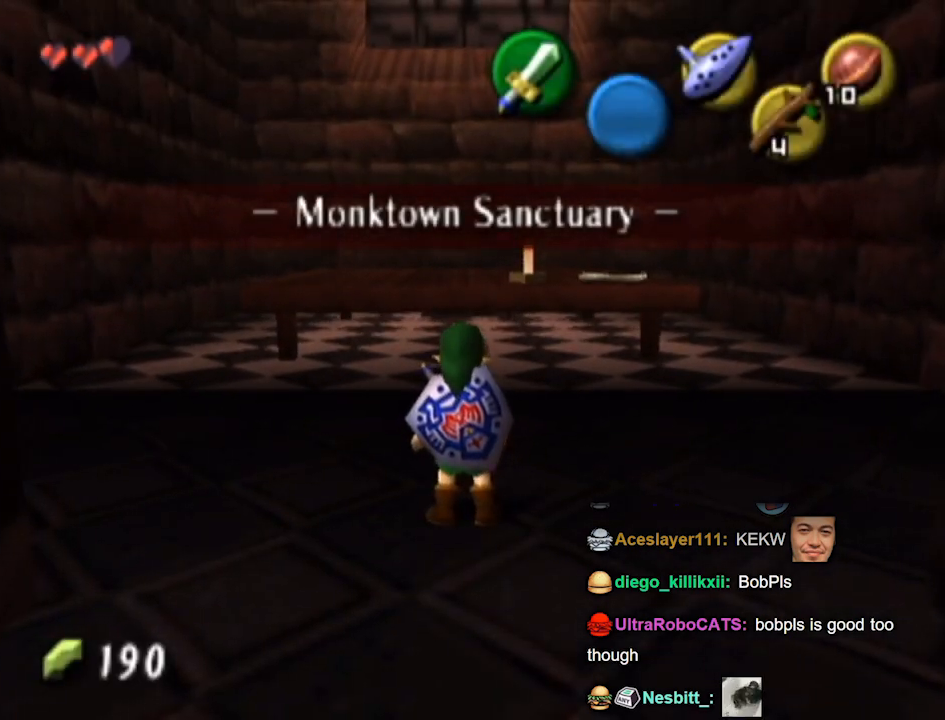
{"buttons": [], "left_stick": "up-left", "right_stick": "center", "events": [[400, "left_stick", "up-left"]]}
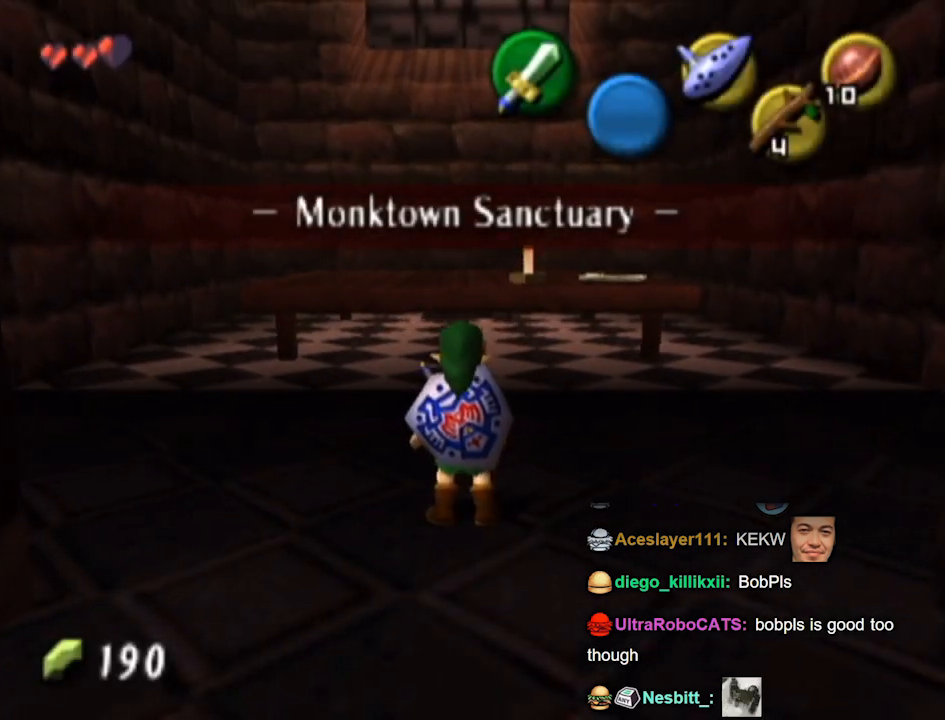
{"buttons": [], "left_stick": "up", "right_stick": "center", "events": [[433, "left_stick", "up"]]}
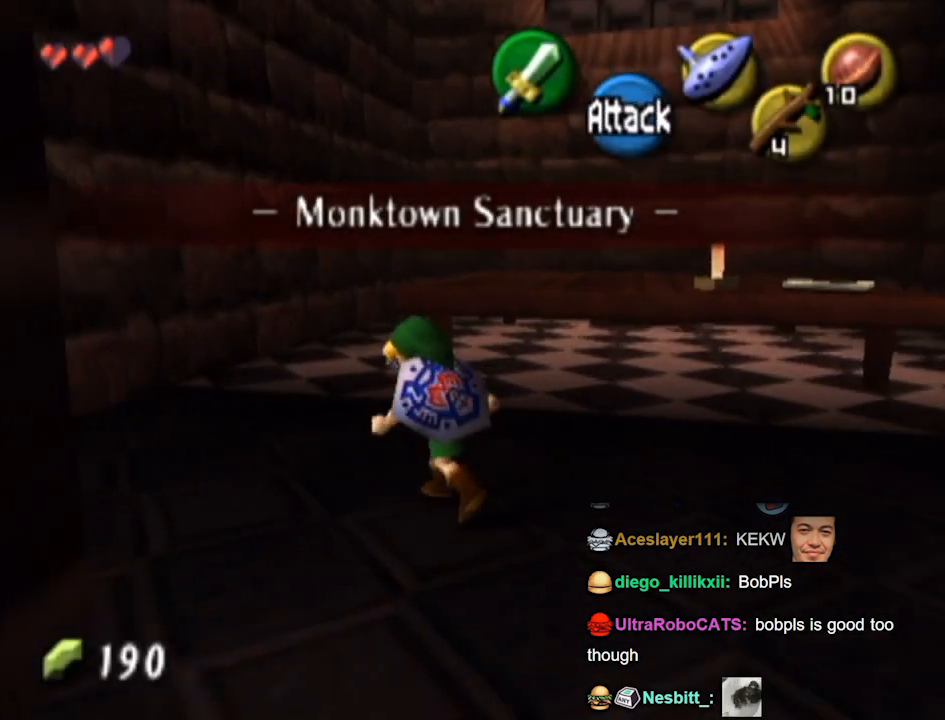
{"buttons": [], "left_stick": "up-right", "right_stick": "center", "events": [[33, "left_stick", "up-right"]]}
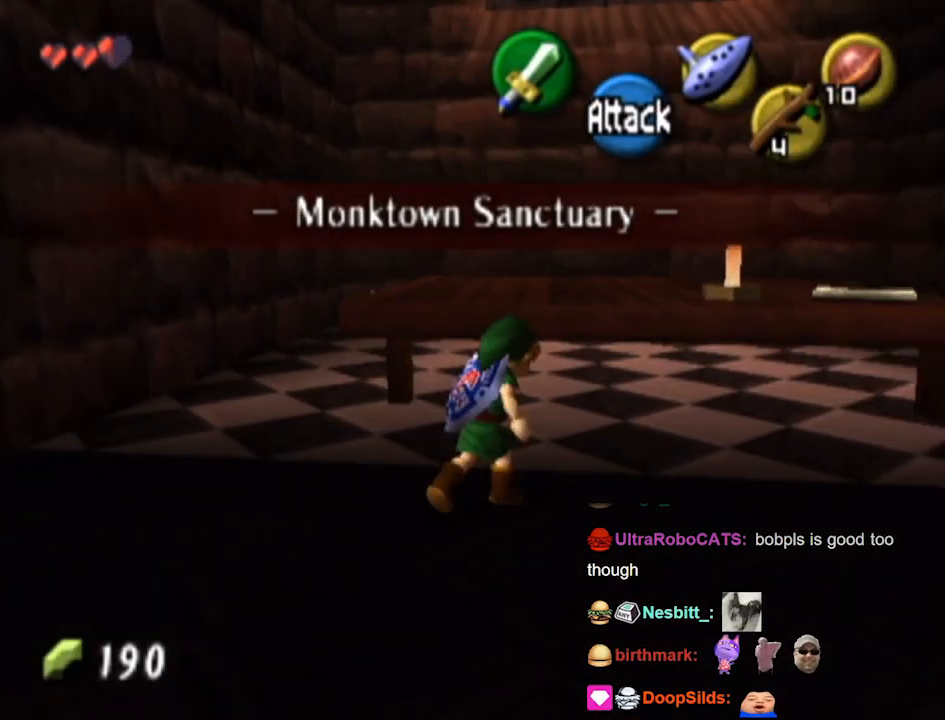
{"buttons": [], "left_stick": "center", "right_stick": "center", "events": [[167, "left_stick", "up"], [300, "left_stick", "center"]]}
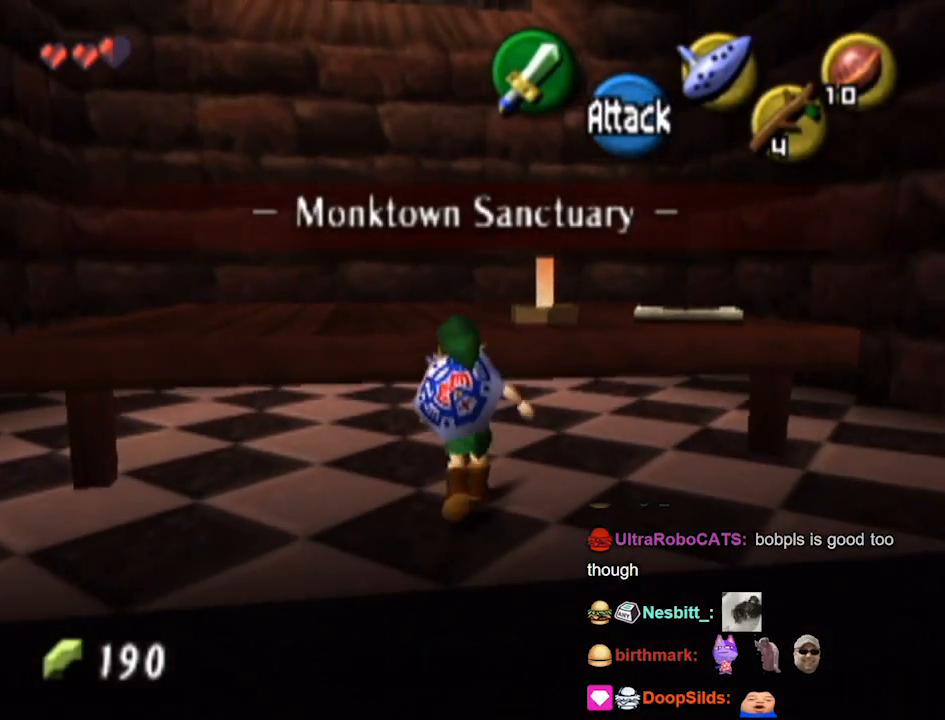
{"buttons": [], "left_stick": "up", "right_stick": "center", "events": [[233, "left_stick", "up"]]}
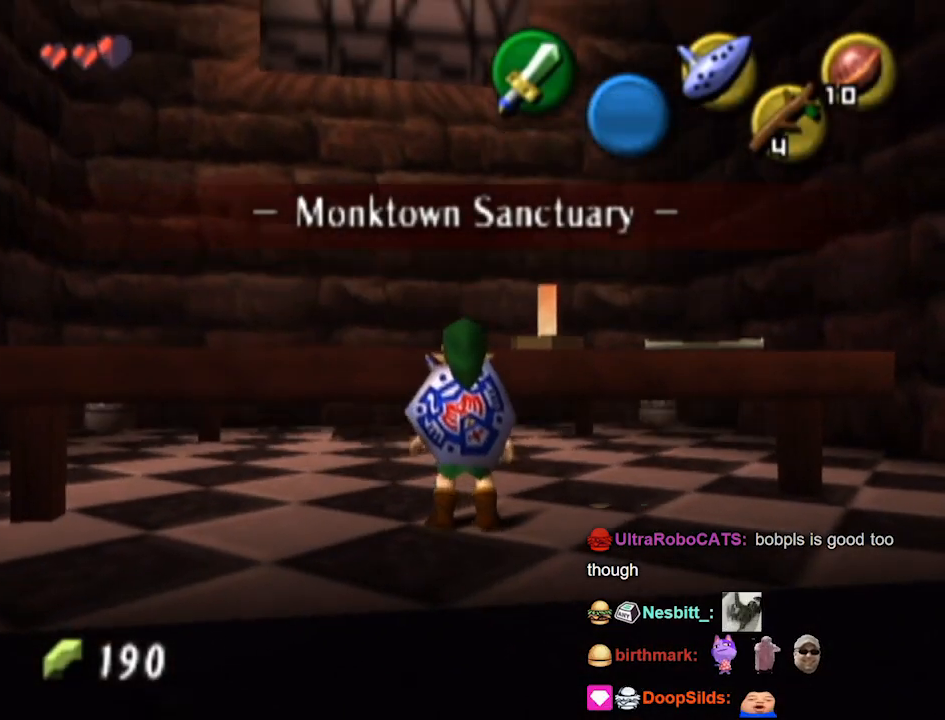
{"buttons": [], "left_stick": "up", "right_stick": "center", "events": []}
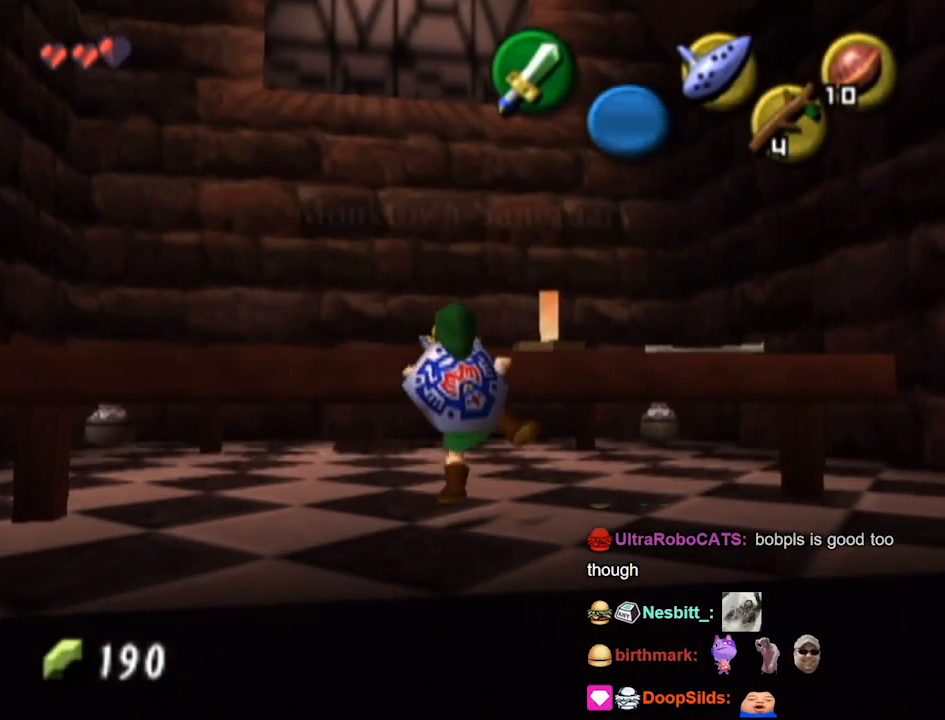
{"buttons": [], "left_stick": "up", "right_stick": "center", "events": [[133, "left_stick", "center"], [500, "left_stick", "up"]]}
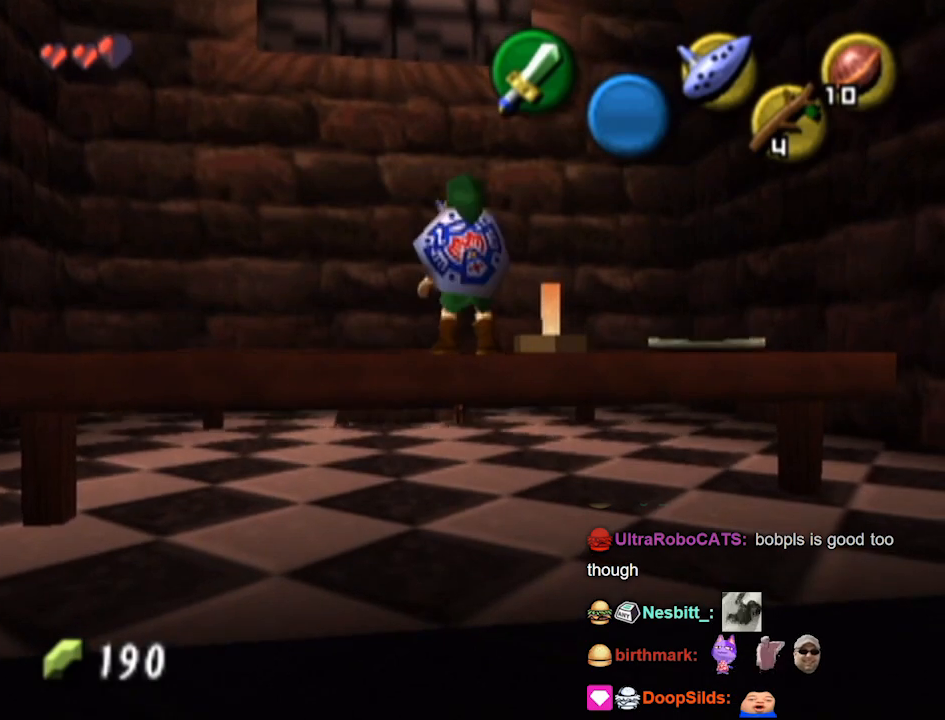
{"buttons": [], "left_stick": "center", "right_stick": "center", "events": [[233, "left_stick", "up-right"], [367, "left_stick", "center"]]}
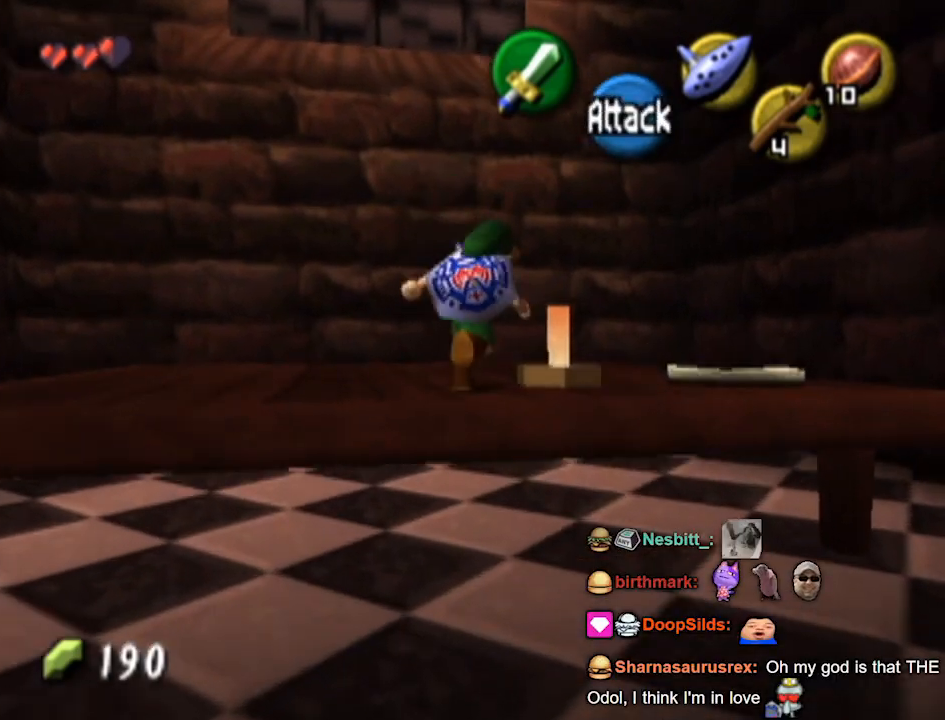
{"buttons": [], "left_stick": "up", "right_stick": "center", "events": [[300, "left_stick", "up-right"], [467, "left_stick", "up"]]}
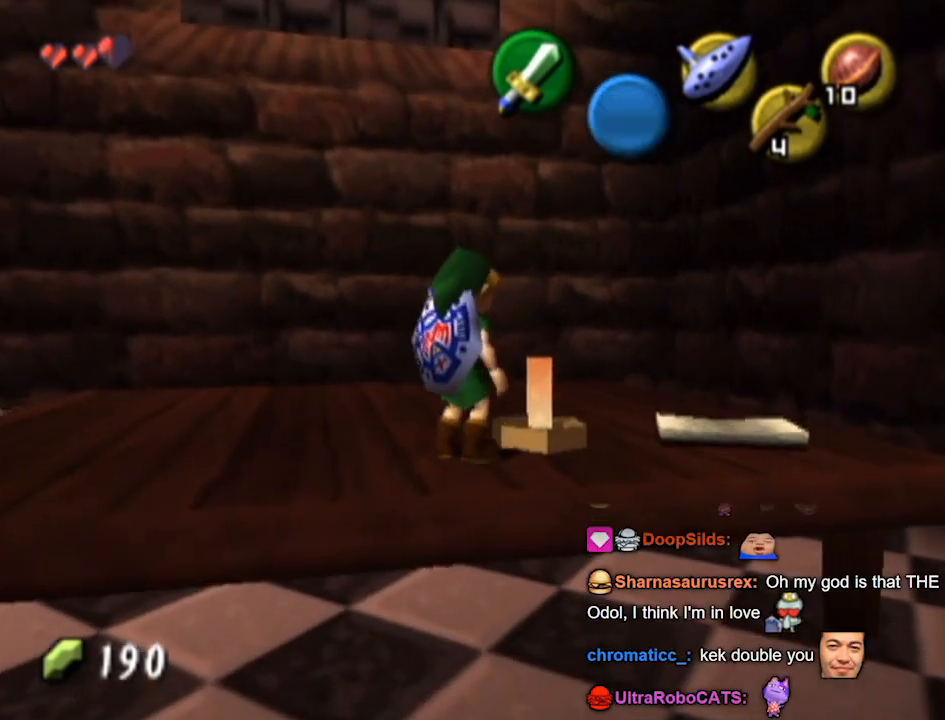
{"buttons": [], "left_stick": "down-right", "right_stick": "center", "events": [[133, "left_stick", "up-right"], [233, "left_stick", "right"], [433, "left_stick", "down-right"]]}
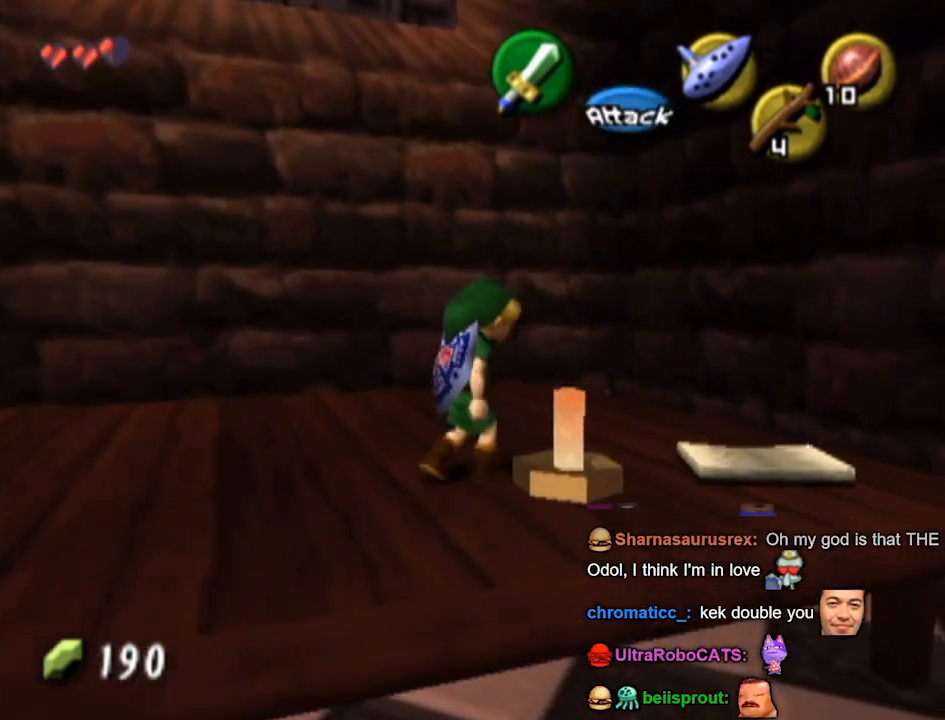
{"buttons": [], "left_stick": "center", "right_stick": "center", "events": [[133, "left_stick", "center"]]}
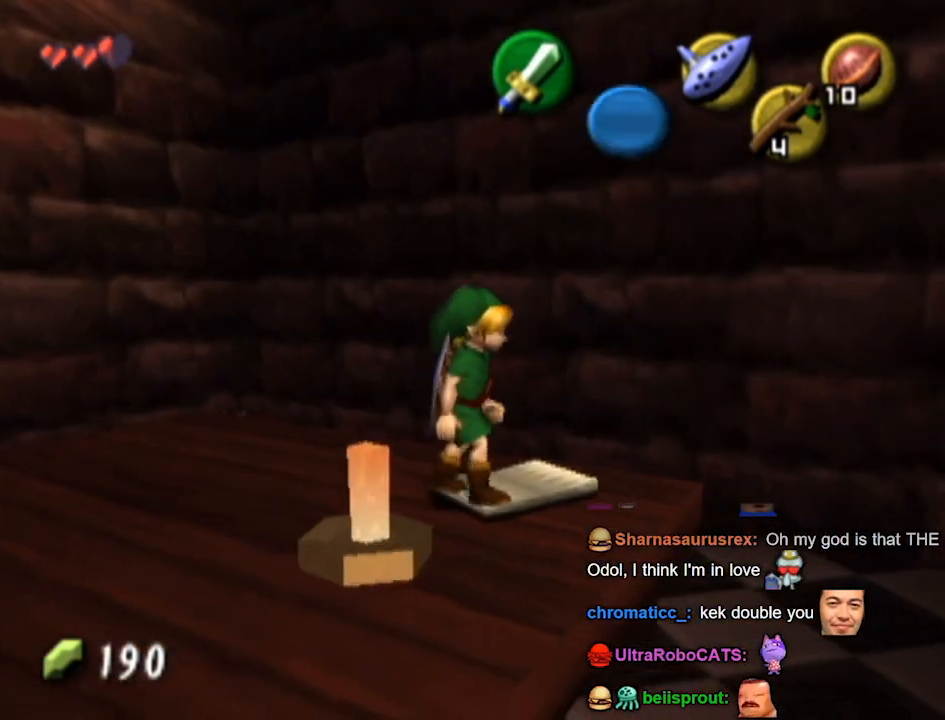
{"buttons": [], "left_stick": "center", "right_stick": "center", "events": [[200, "left_stick", "up"], [433, "left_stick", "center"]]}
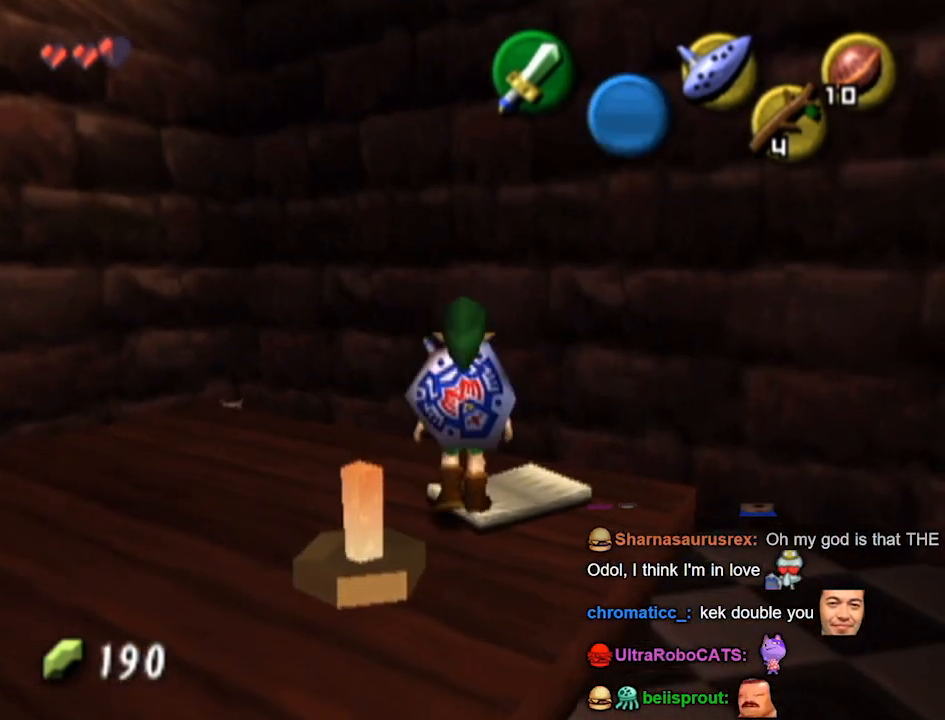
{"buttons": [], "left_stick": "center", "right_stick": "center", "events": [[200, "left_stick", "down-right"], [300, "left_stick", "center"], [400, "A", "down"], [500, "A", "up"]]}
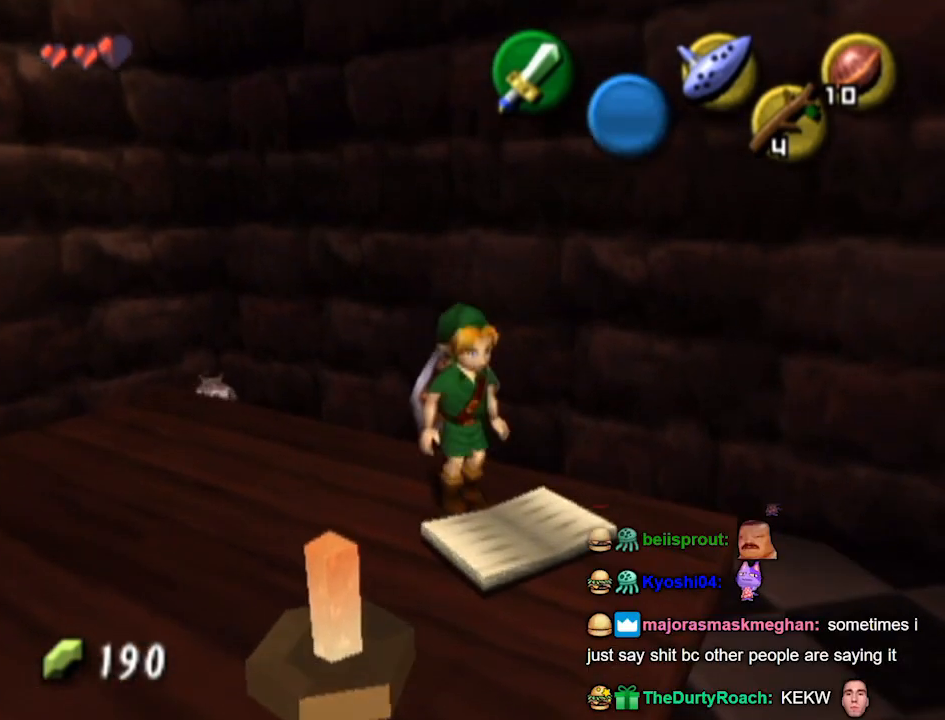
{"buttons": [], "left_stick": "down", "right_stick": "center", "events": [[100, "A", "down"], [167, "A", "up"], [267, "A", "down"], [267, "left_stick", "down"], [333, "A", "up"]]}
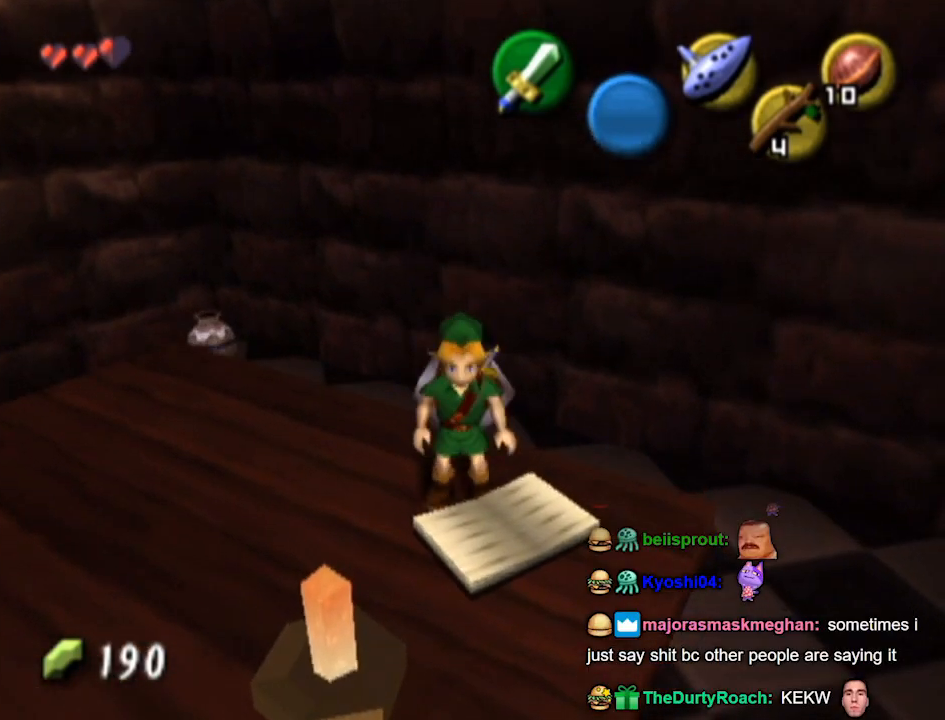
{"buttons": [], "left_stick": "center", "right_stick": "center", "events": [[33, "B", "down"], [33, "left_stick", "center"], [133, "B", "up"], [233, "B", "down"], [300, "B", "up"]]}
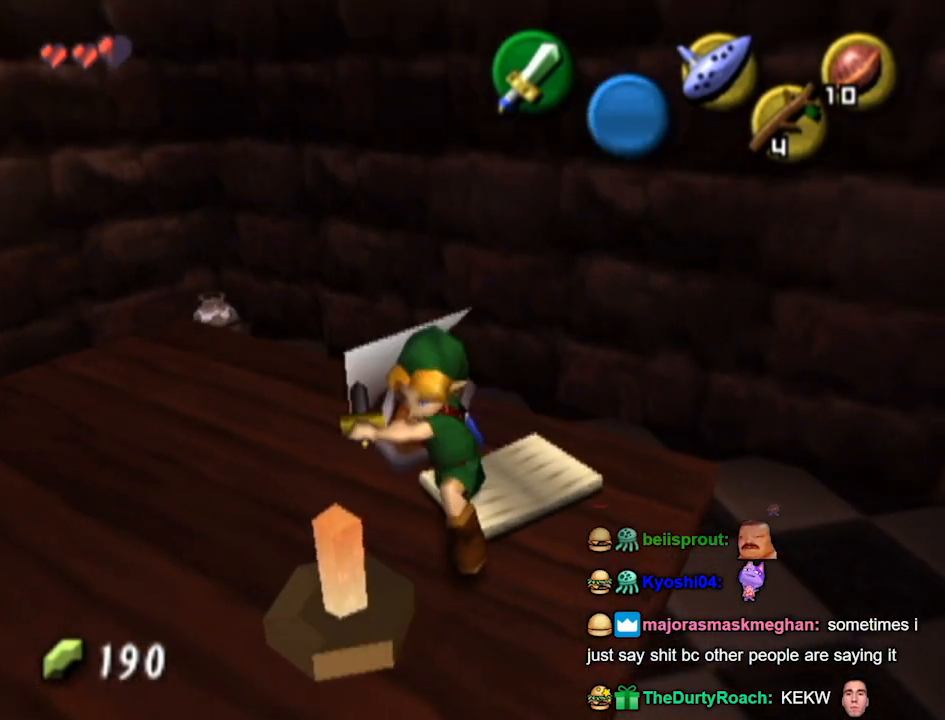
{"buttons": [], "left_stick": "center", "right_stick": "center", "events": []}
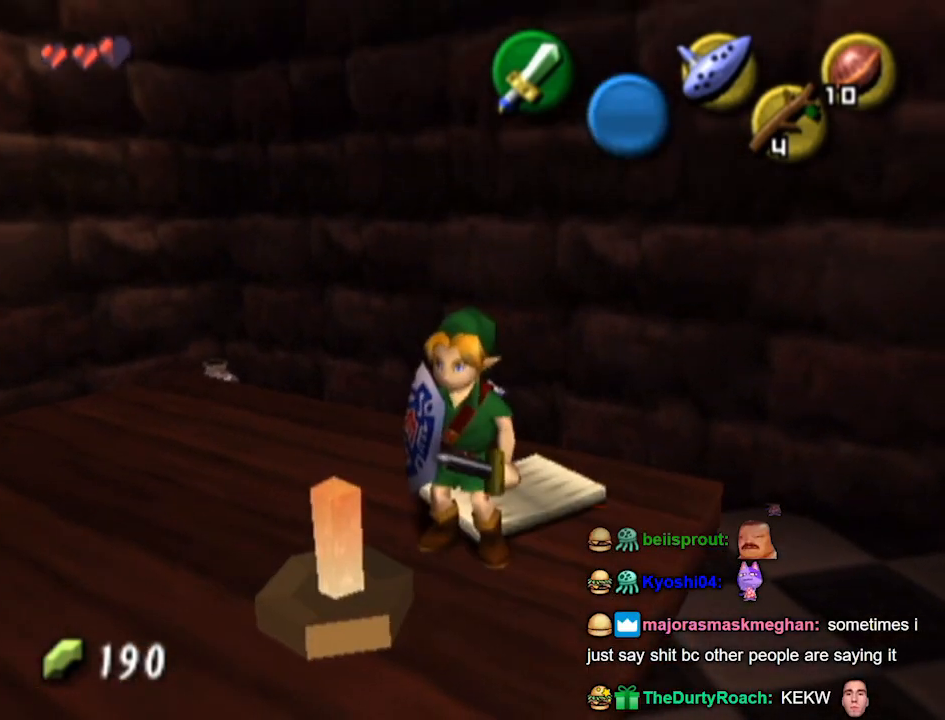
{"buttons": [], "left_stick": "up-left", "right_stick": "center", "events": [[67, "left_stick", "up-left"]]}
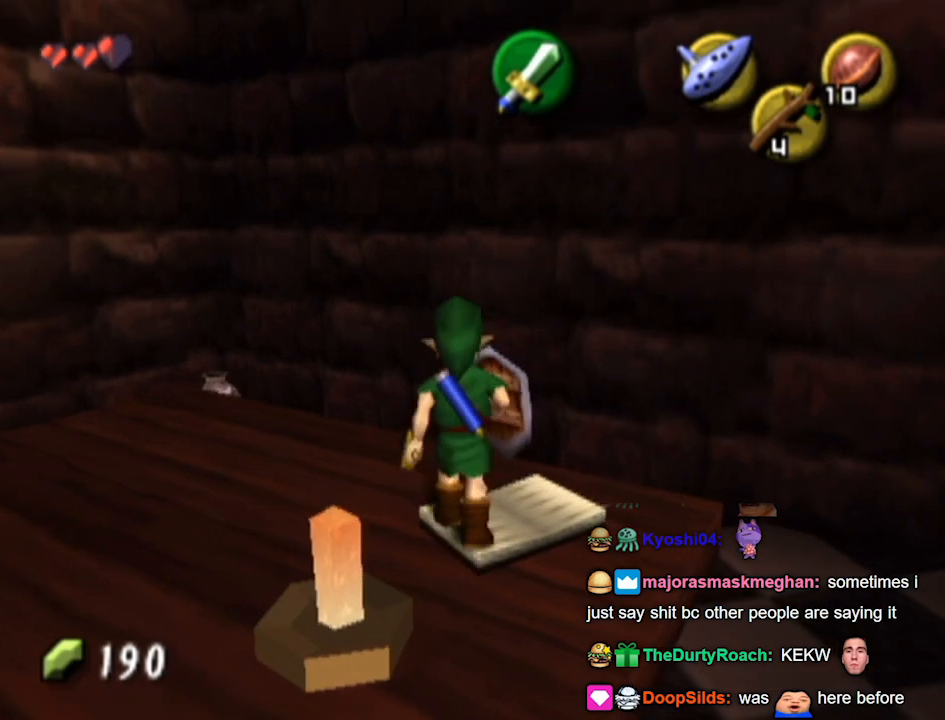
{"buttons": [], "left_stick": "up-left", "right_stick": "center", "events": []}
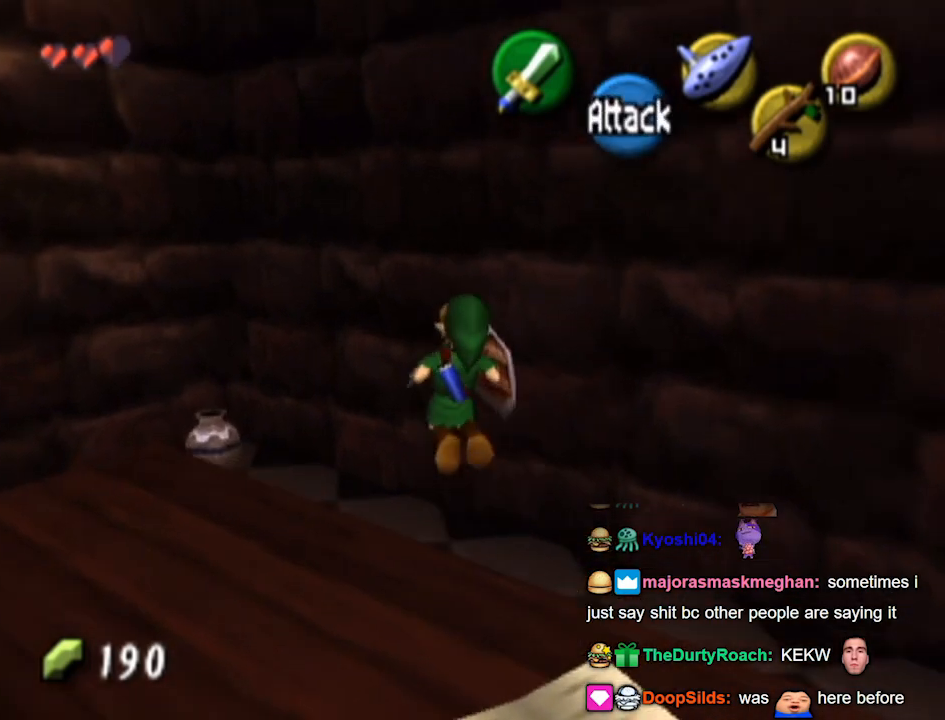
{"buttons": [], "left_stick": "up-left", "right_stick": "center", "events": []}
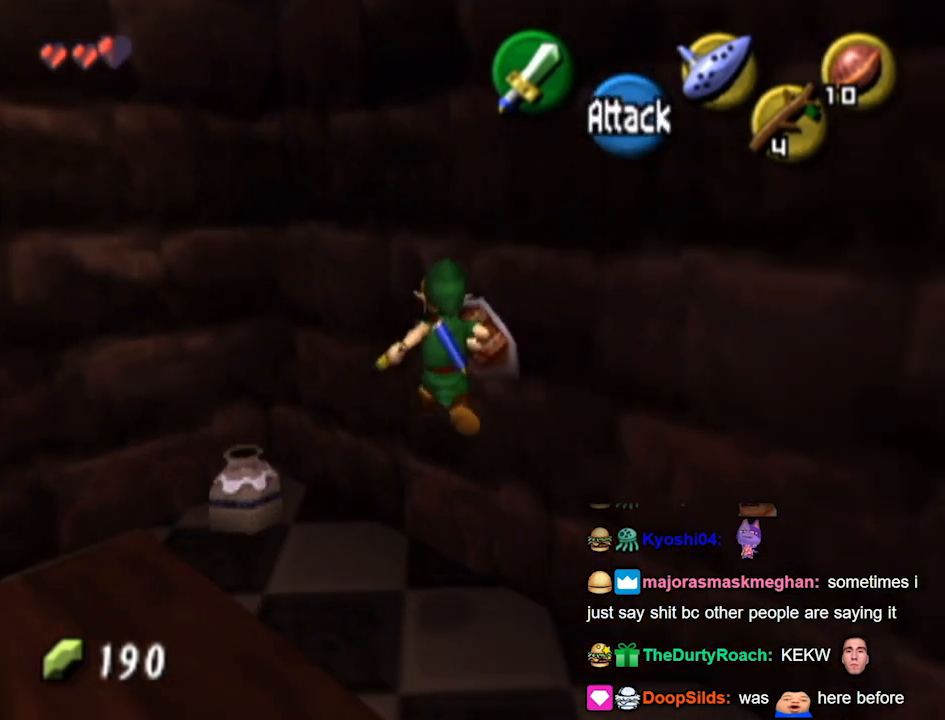
{"buttons": [], "left_stick": "center", "right_stick": "center", "events": [[200, "B", "down"], [300, "B", "up"], [300, "left_stick", "center"]]}
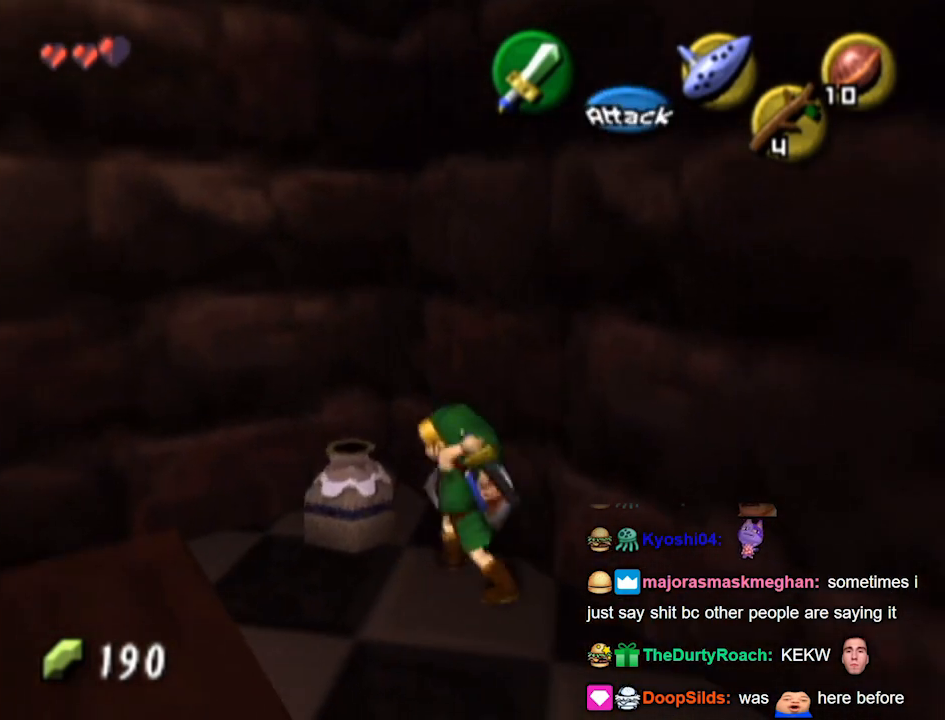
{"buttons": [], "left_stick": "left", "right_stick": "center", "events": [[100, "left_stick", "left"]]}
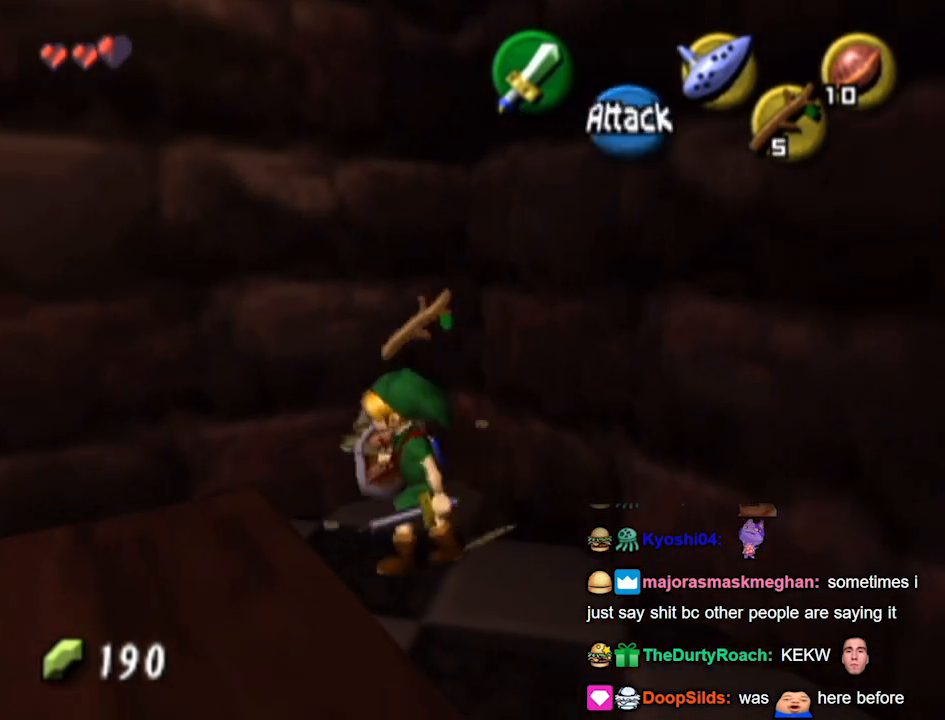
{"buttons": [], "left_stick": "center", "right_stick": "center", "events": [[100, "left_stick", "center"]]}
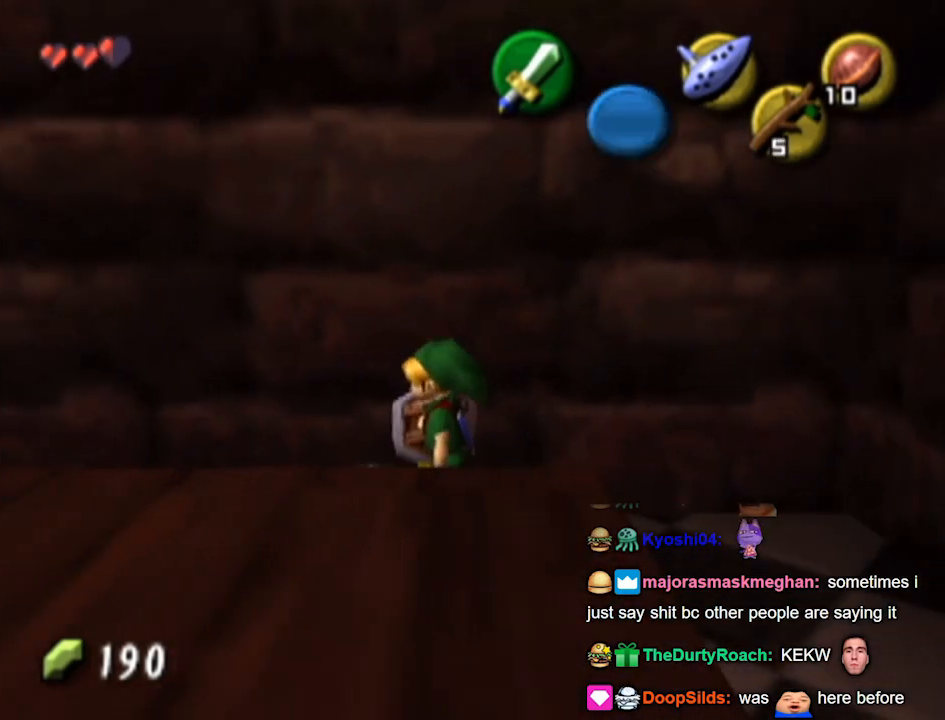
{"buttons": [], "left_stick": "center", "right_stick": "center", "events": []}
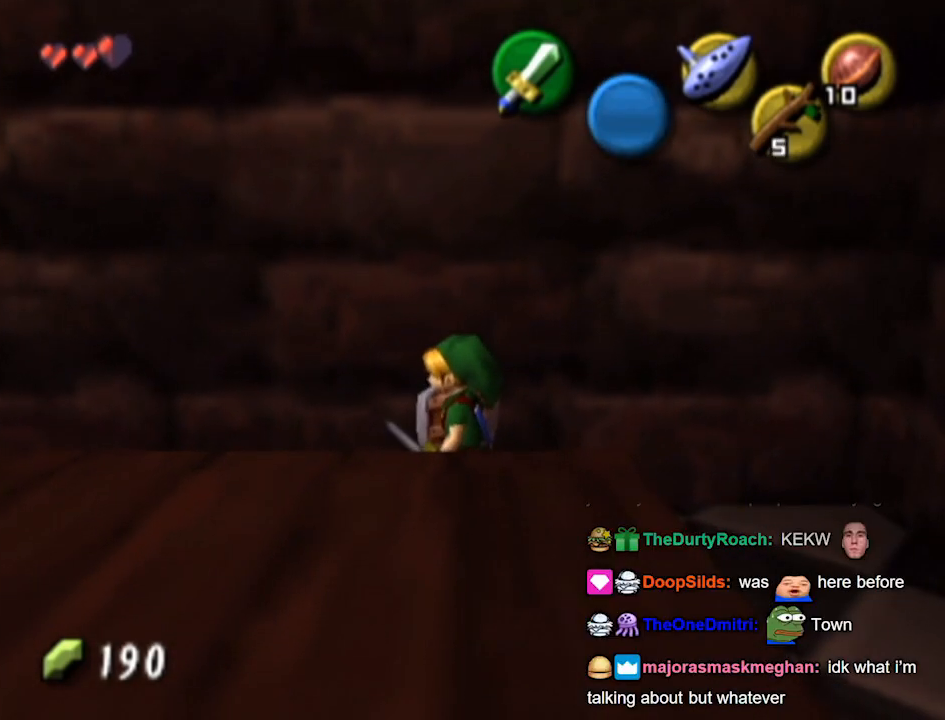
{"buttons": [], "left_stick": "center", "right_stick": "center", "events": []}
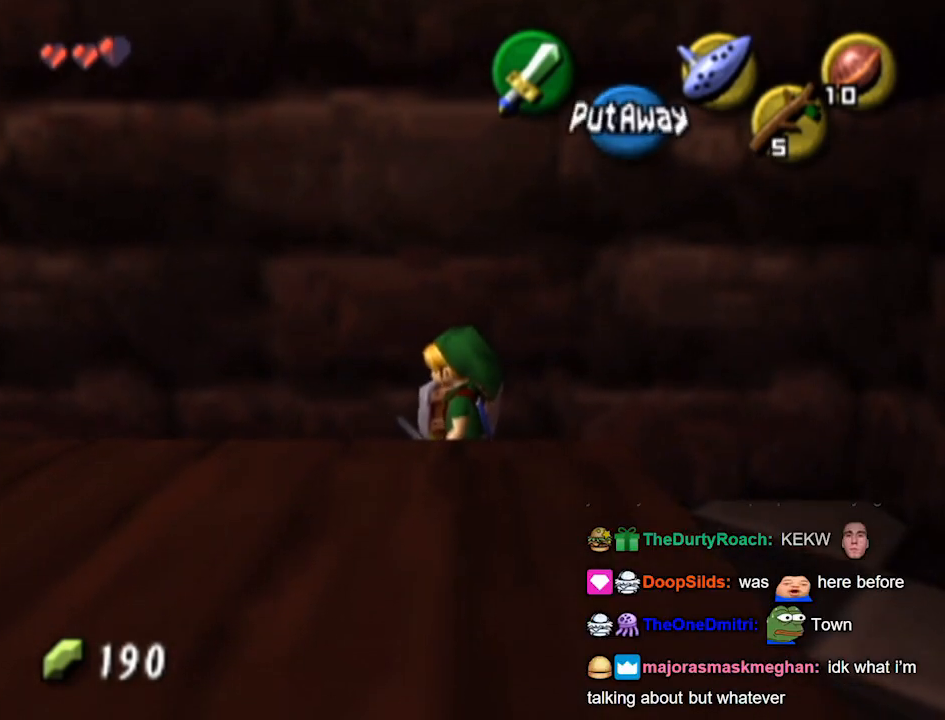
{"buttons": [], "left_stick": "center", "right_stick": "center", "events": []}
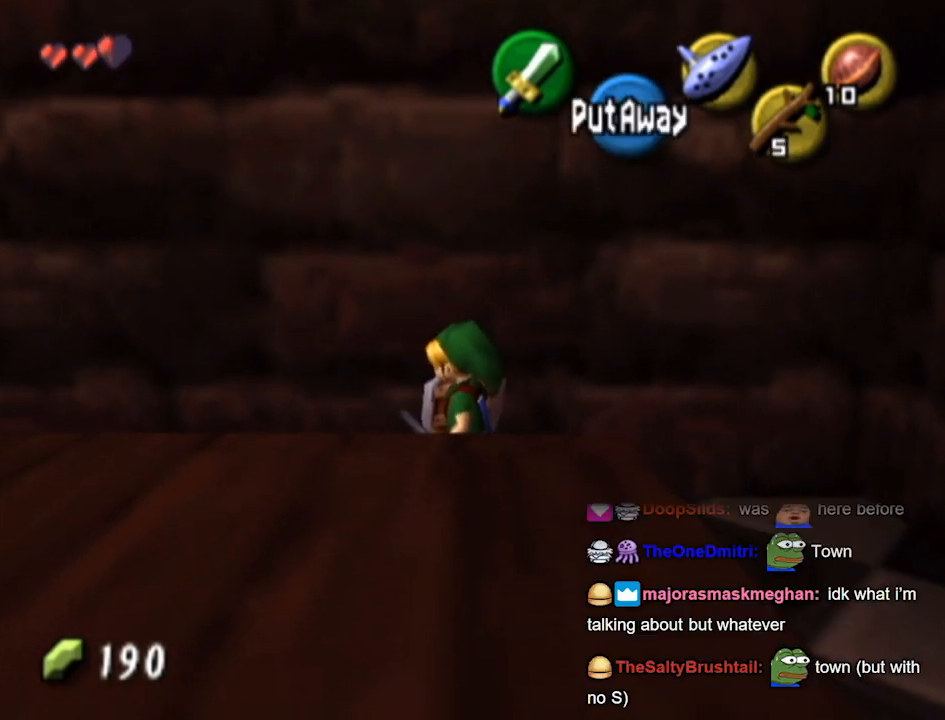
{"buttons": [], "left_stick": "center", "right_stick": "center", "events": []}